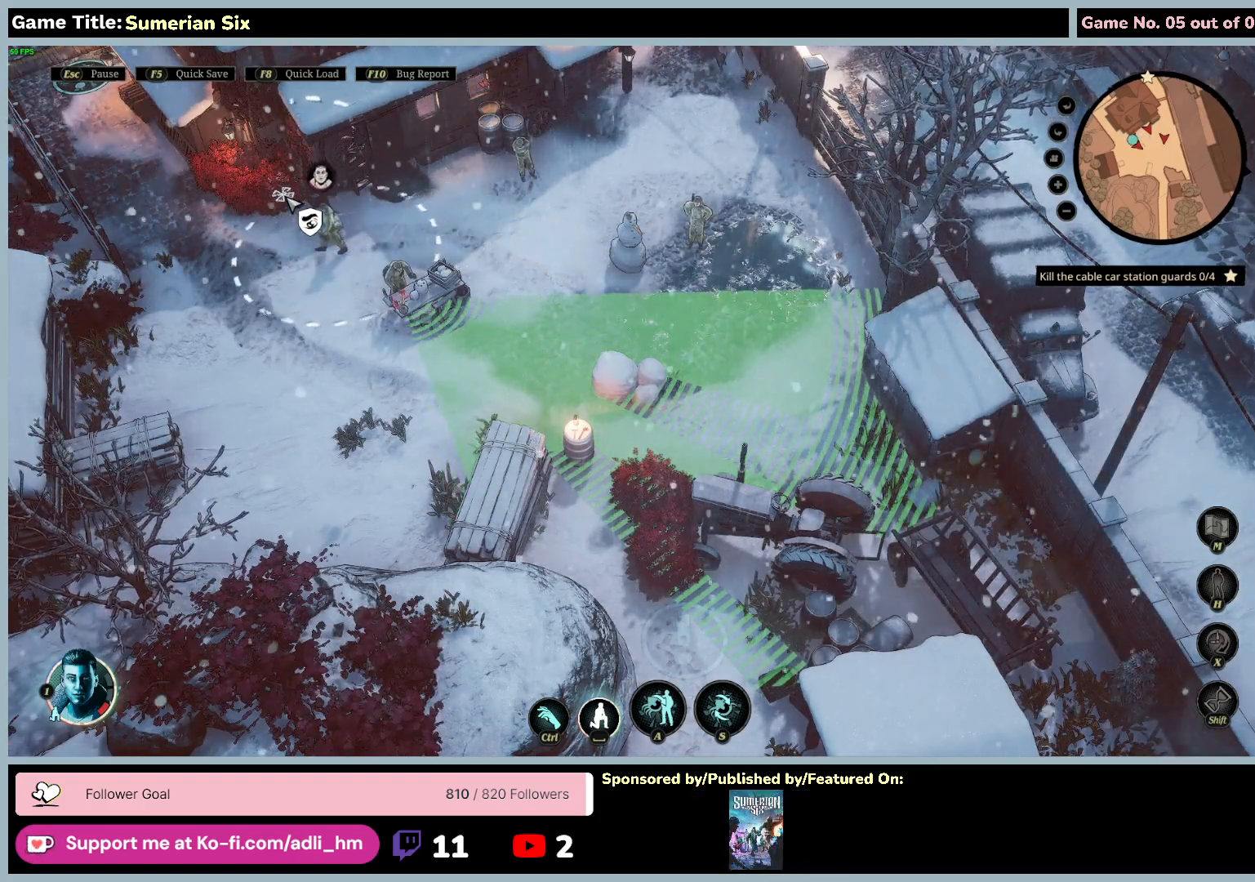
Gameplay with keyboard and mouse; each line is a JSON object with the keys and mouse buttons held at the frame after it. "events" lists presses ("down") and releases ("up") of "0", "1", "2", "3", "4", "5", "6", "7", "8", "9", "a", "alt", "b", "c", "caps_lock", "ctrl", "d", "down", "e", "escape", "f", "f1", "f2", "f3", "f4", "f5", "f6", "f7", "f8", "g", "h", "i", "j", "k", "l", "left", "m", "n", "o", "p", "q", "r", "return", "right", "s", "shift", "space", "t", "tab", "u", "up", "v", "w", "x", "y", "z", "mouse_left", "mouse_wheel" and "mouse_right" between this image and that frame as [ms after this image, input, new state], when the widget could be followed in between. "mouse_left", "mouse_wheel", "mouse_right" = the "left", "wheel", "right" buttons of the "mouse" list. No other keys are recorded. "wheel" means that the mouse wheel is clicked or scrolled. Mouse movement is not recorded.
{"keys": [], "mouse": ["left"], "events": [[483, "mouse_left", "down"]]}
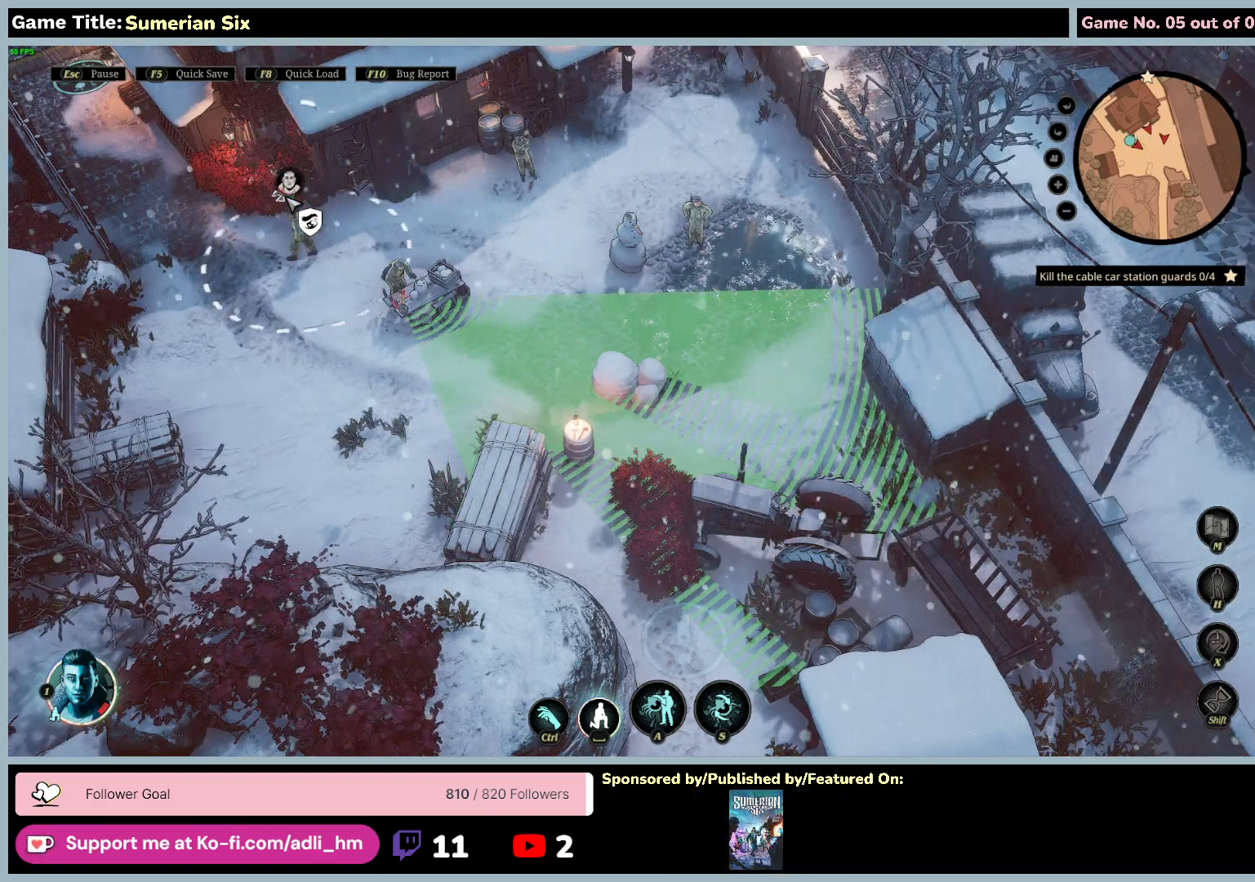
{"keys": [], "mouse": [], "events": [[317, "mouse_left", "up"]]}
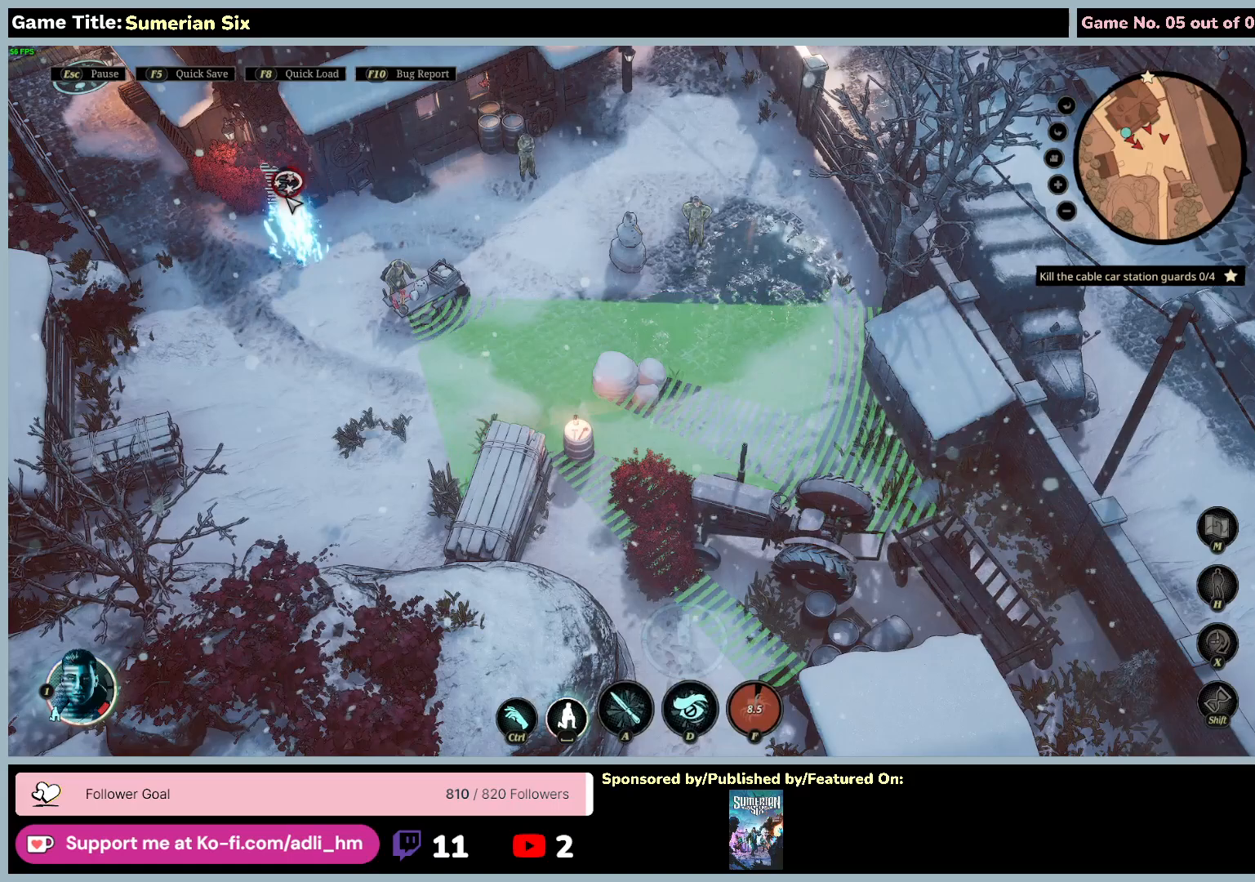
{"keys": [], "mouse": [], "events": []}
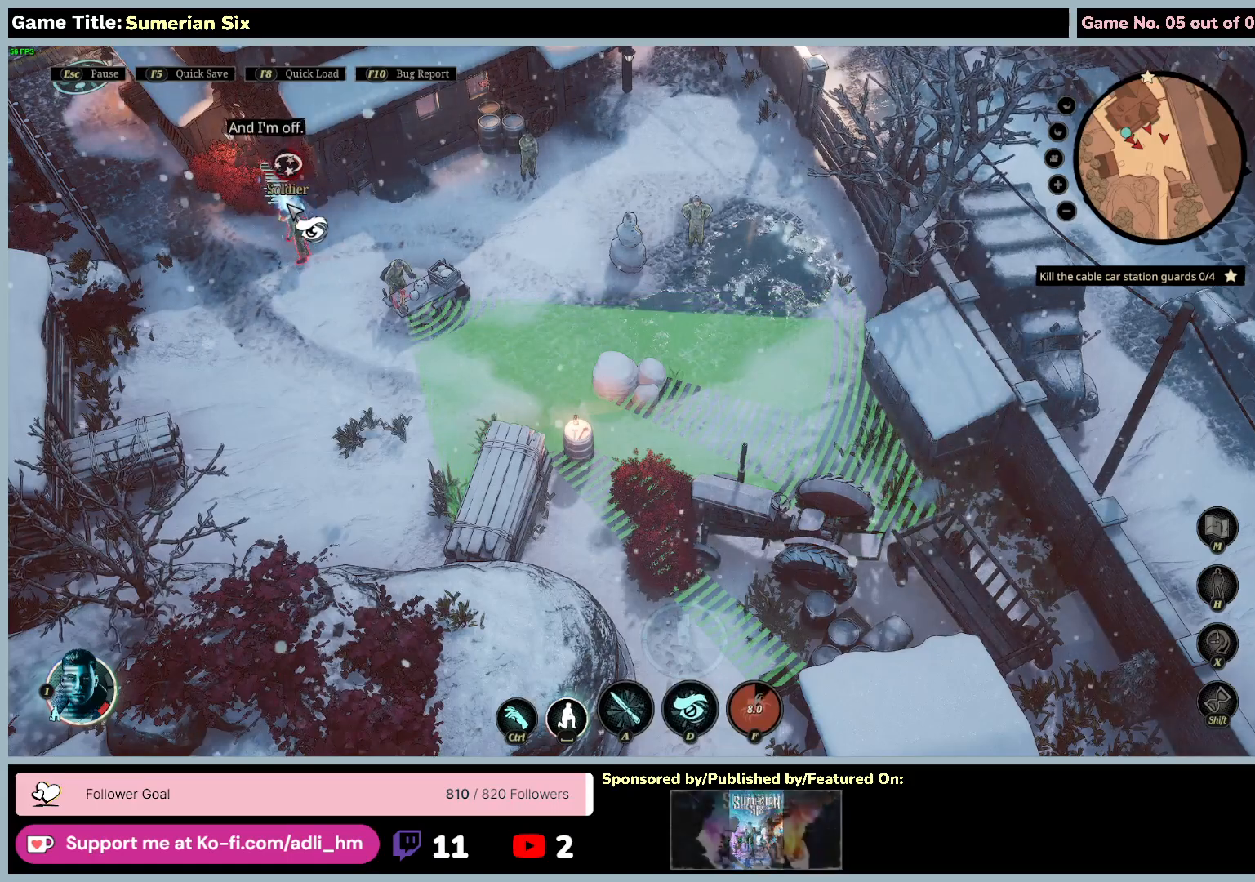
{"keys": [], "mouse": [], "events": []}
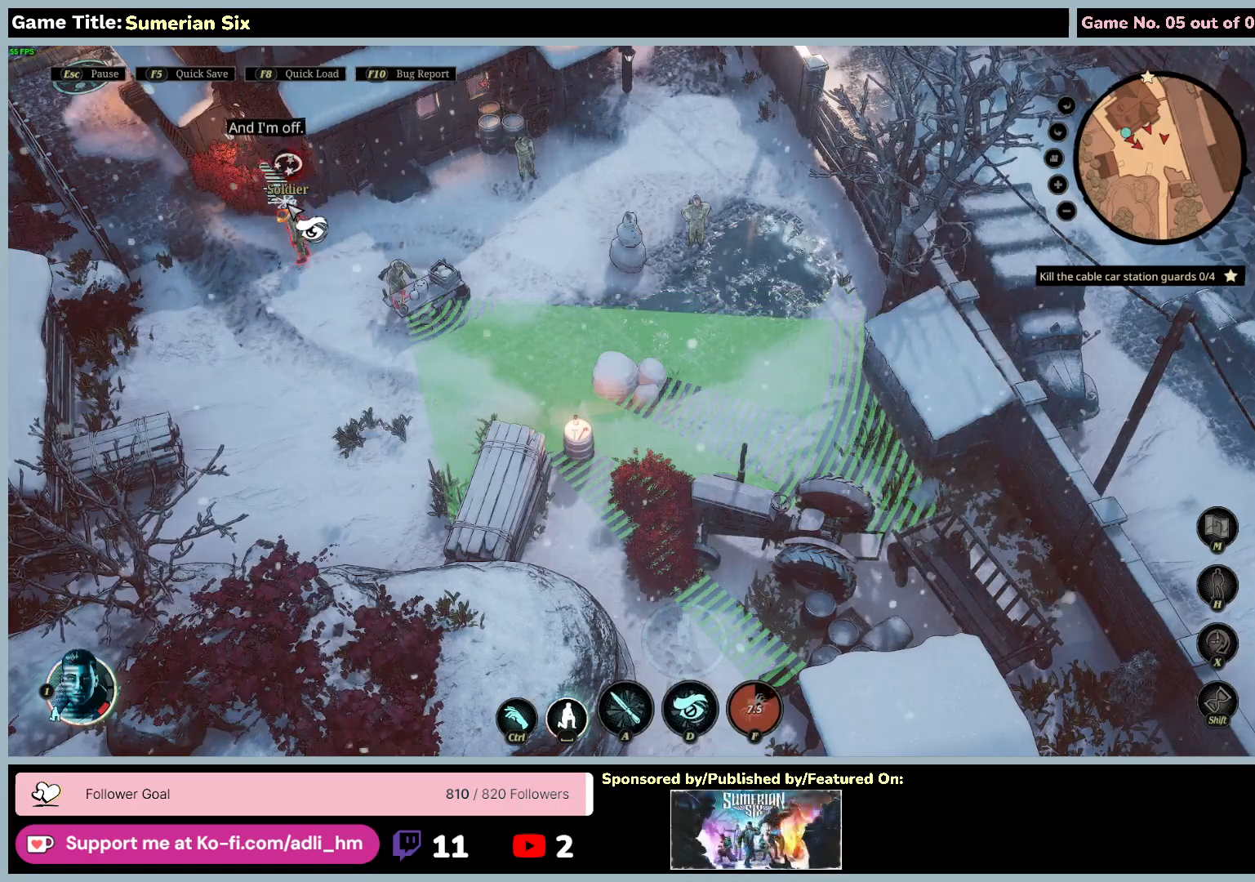
{"keys": [], "mouse": [], "events": []}
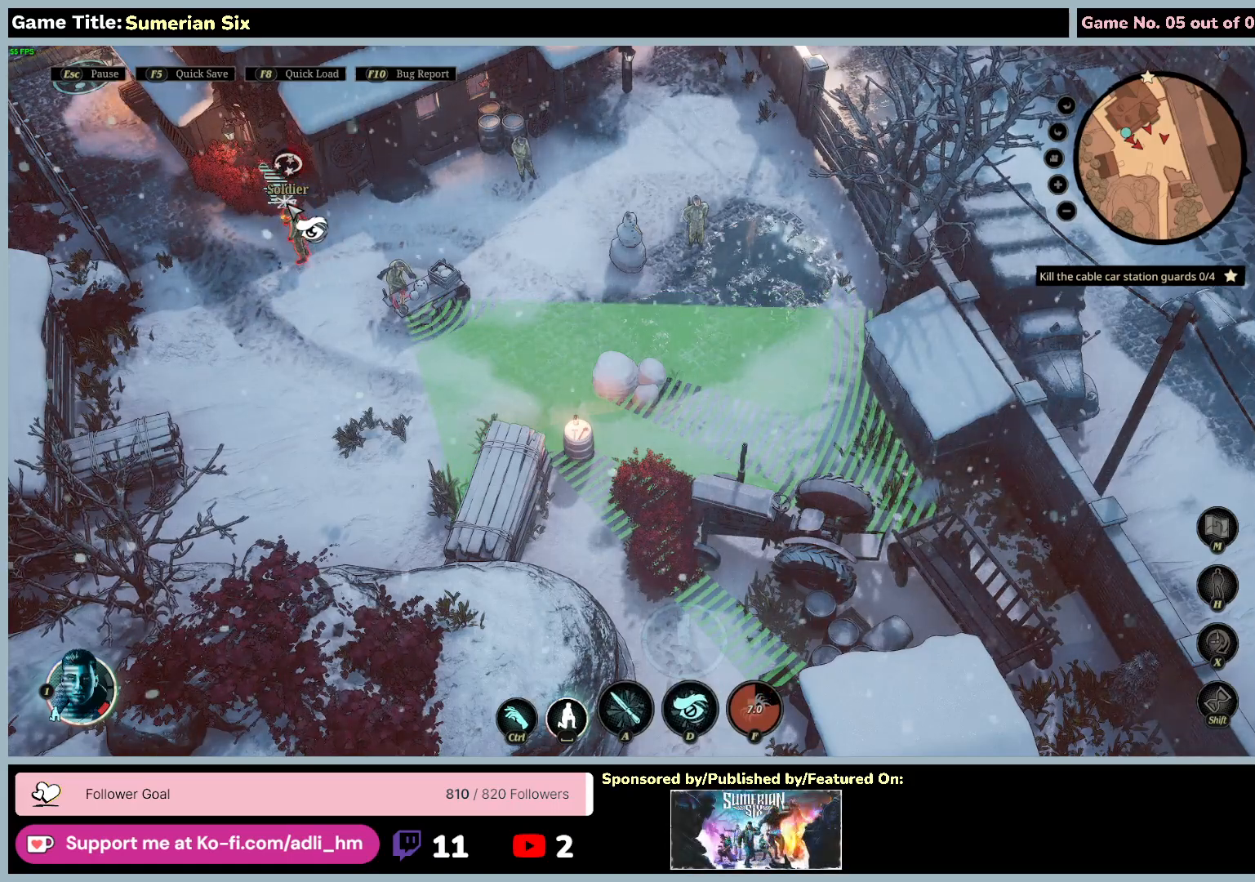
{"keys": [], "mouse": [], "events": []}